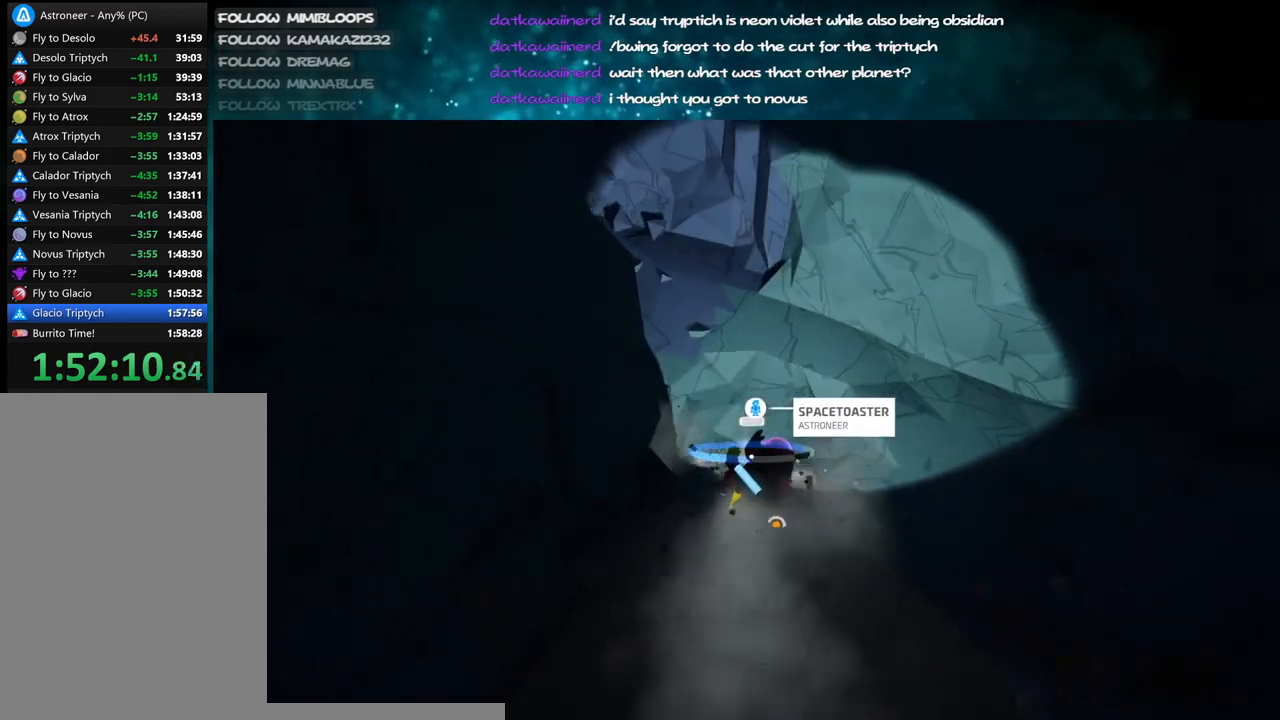
Gameplay with keyboard and mouse; each line is a JSON object with the keys and mouse buttons held at the frame after it. "events" lists presses ("down") and releases ("up") of "a", "alt", "b", "c", "ctrl", "d", "e", "f", "g", "q", "r", "s", "shift", "space", "t", "tab", "v", "w", "x", "z", "mouse_left", "mouse_wheel", "mouse_right", "mouse_mb4" and "mouse_mb5" between this image and that frame as [ms after this image, input, new state], when the widget could be followed in between. "mouse_left", "mouse_wheel", "mouse_right", "mouse_mb4", "mouse_mb5" = the "left", "wheel", "right", "mb4", "mb5" buttons of the "mouse" list. No other keys are recorded. "wheel" means that the mouse wheel is clicked or scrolled. Mouse movement is not recorded.
{"keys": ["c", "s"], "mouse": ["left"], "events": [[417, "s", "down"]]}
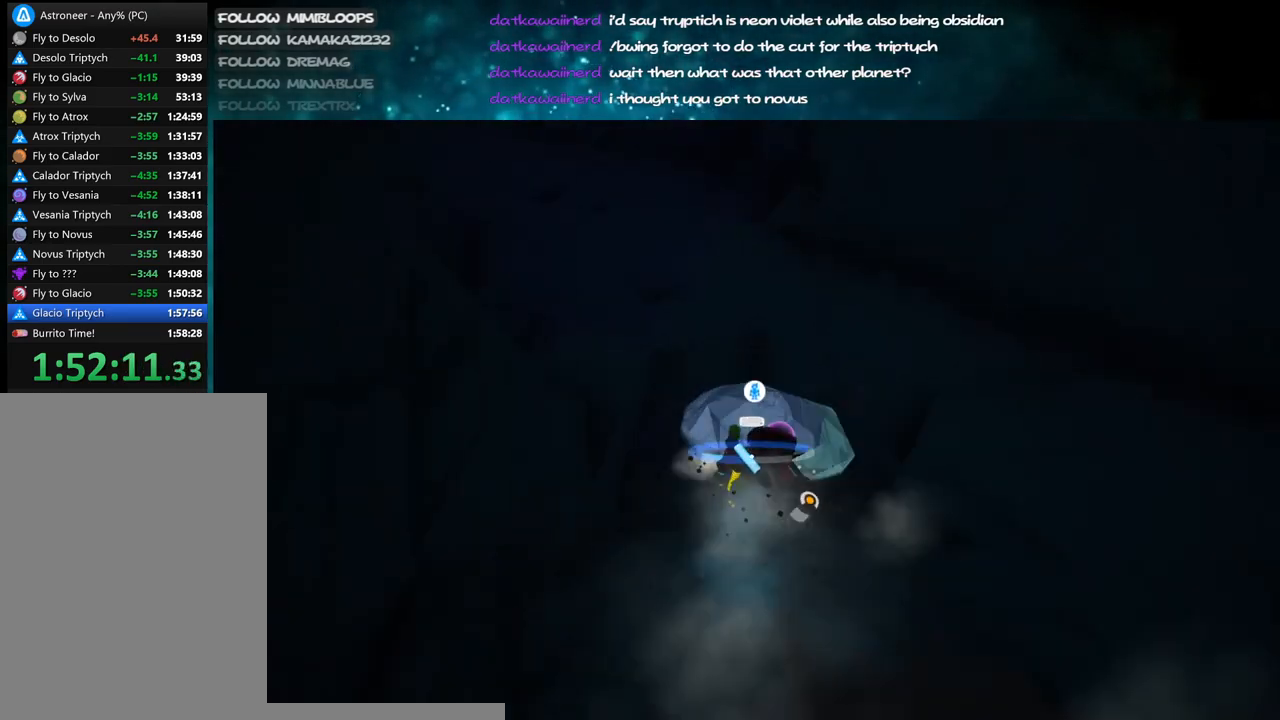
{"keys": ["c"], "mouse": ["left"], "events": [[34, "s", "up"]]}
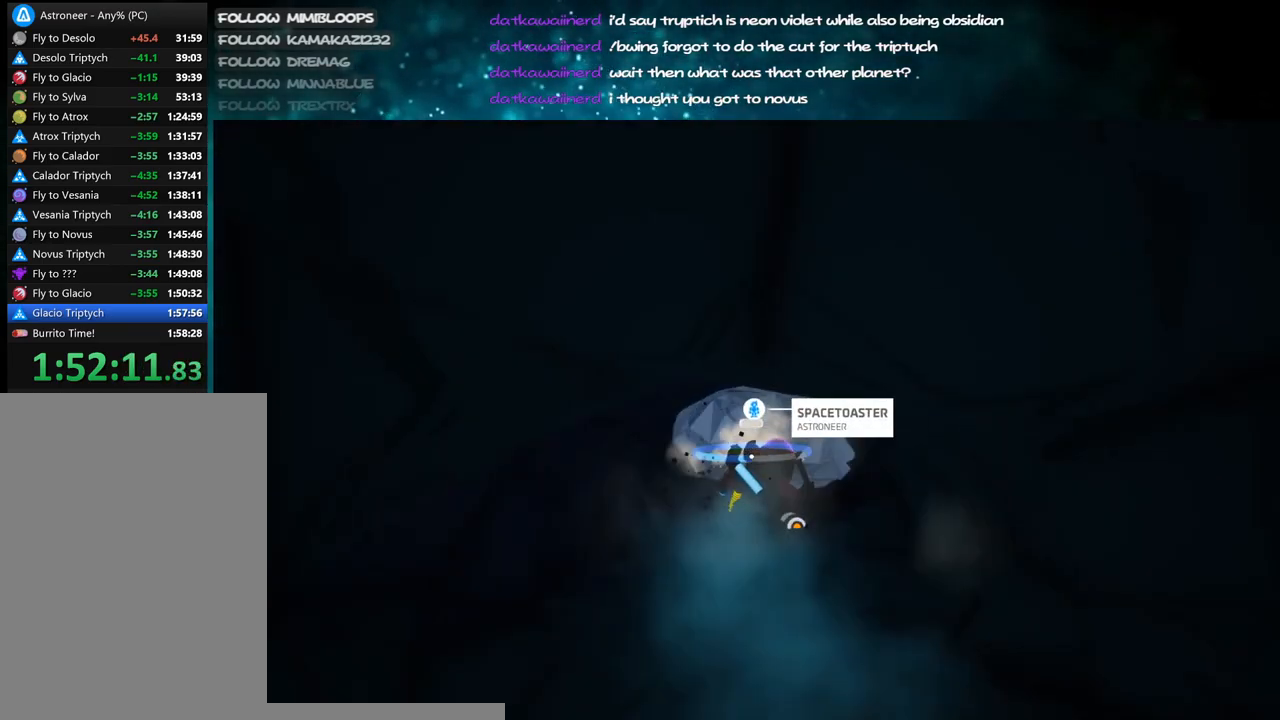
{"keys": ["c"], "mouse": ["left"], "events": [[150, "s", "down"], [284, "s", "up"]]}
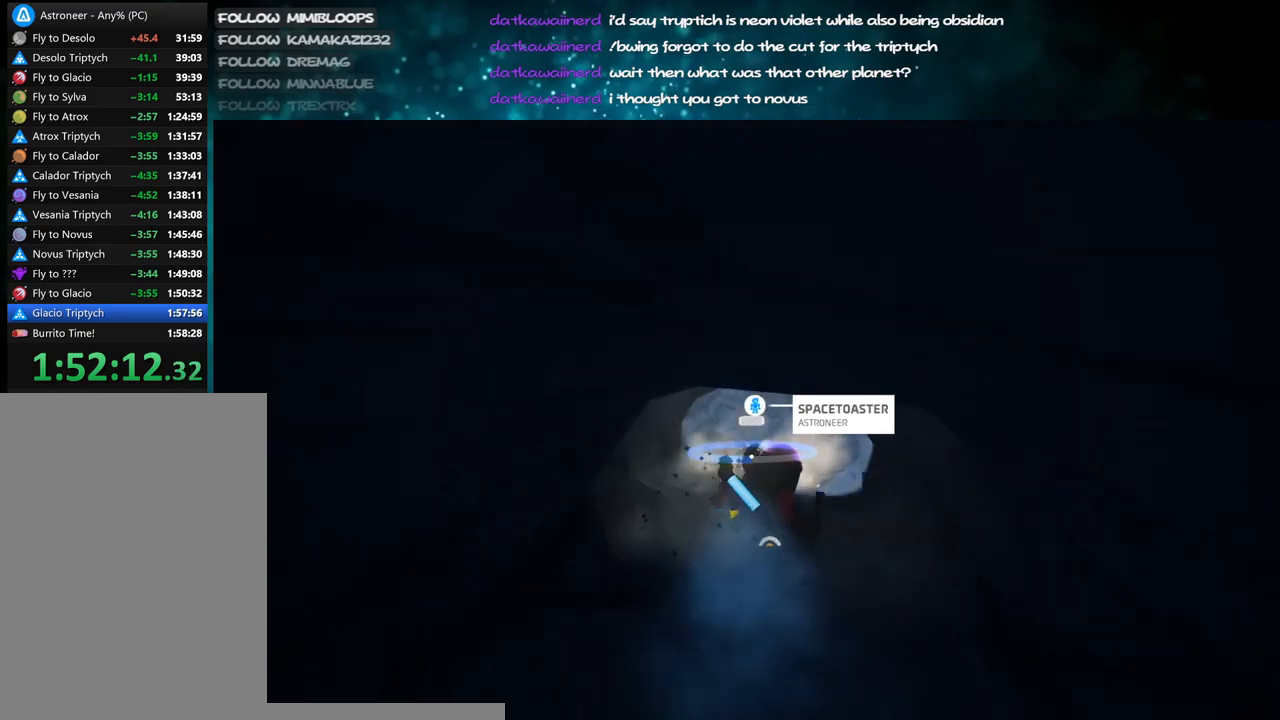
{"keys": ["c"], "mouse": ["left"], "events": []}
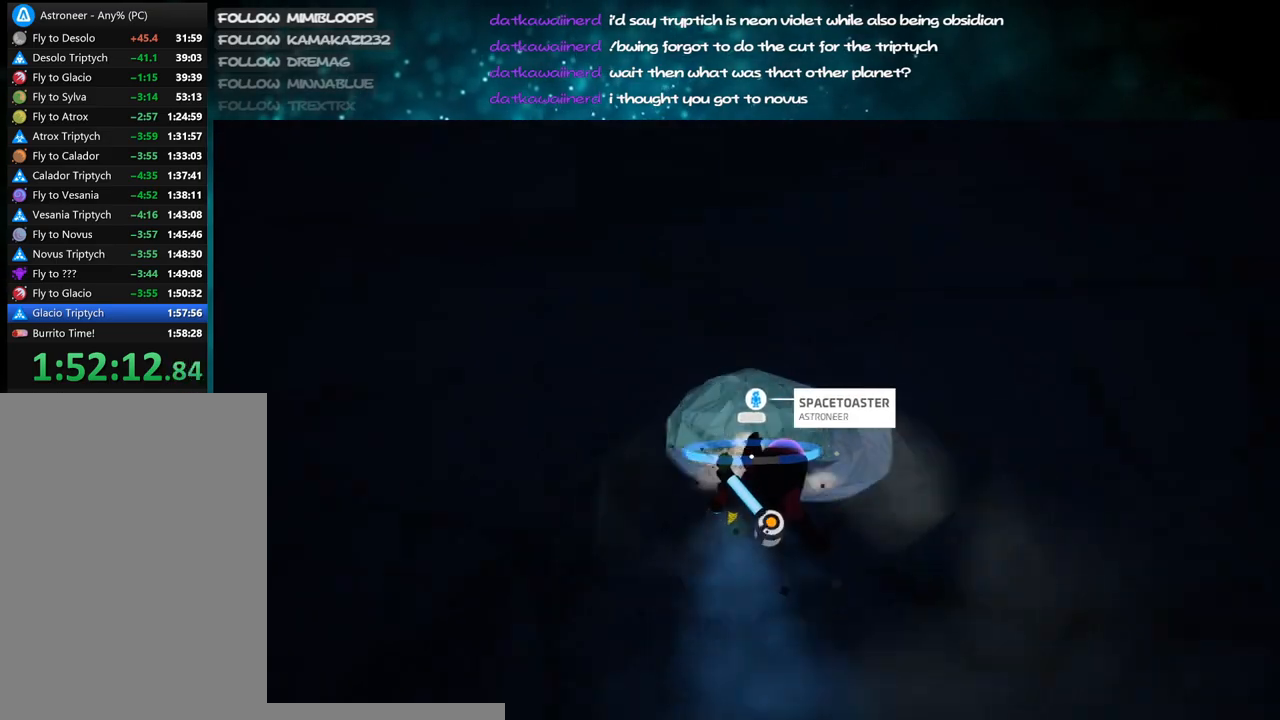
{"keys": ["c", "s"], "mouse": ["left"], "events": [[500, "s", "down"]]}
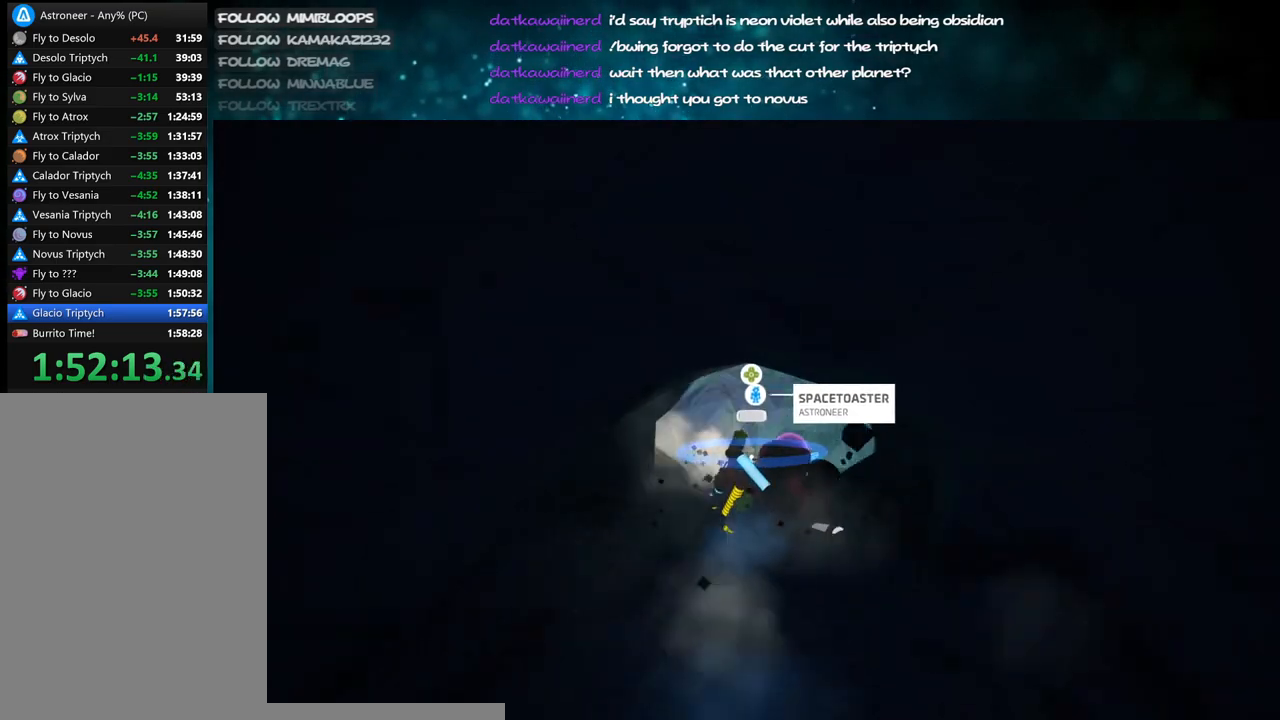
{"keys": ["c"], "mouse": ["left"], "events": [[117, "s", "up"]]}
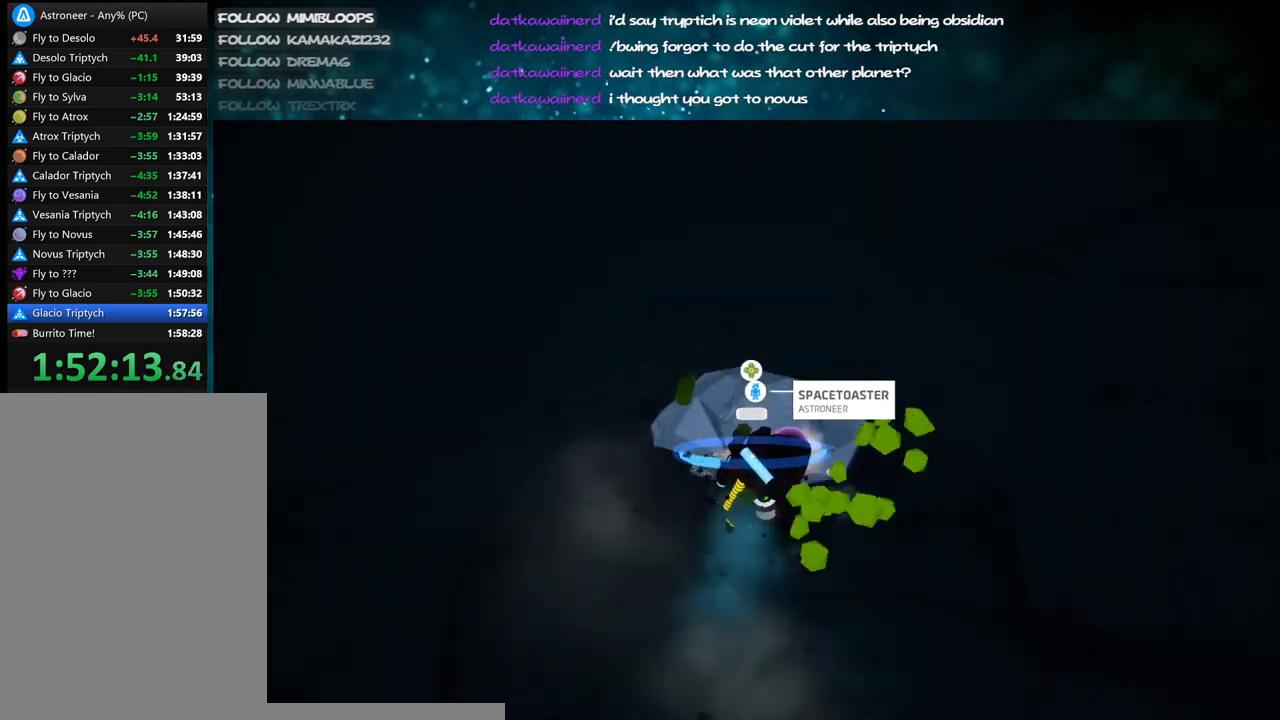
{"keys": ["c", "s"], "mouse": ["left"], "events": [[50, "s", "down"], [150, "s", "up"], [484, "s", "down"]]}
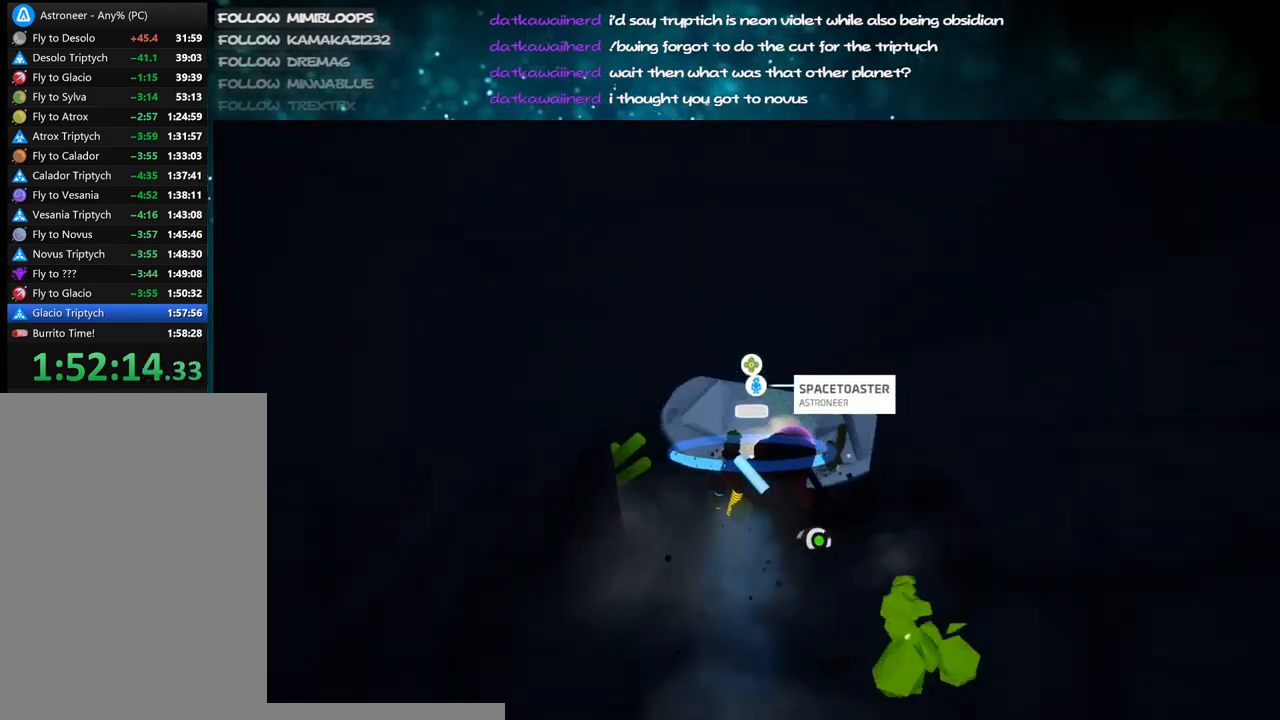
{"keys": ["c"], "mouse": ["left"], "events": [[100, "s", "up"]]}
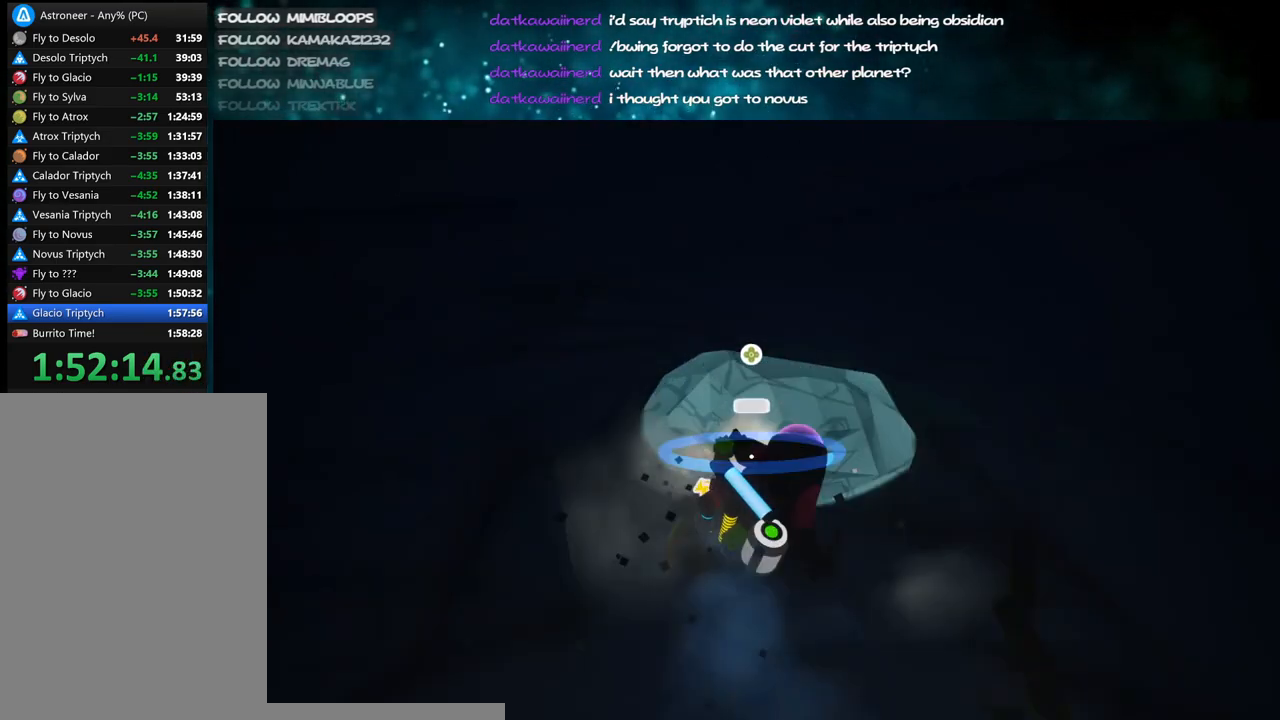
{"keys": ["c"], "mouse": ["left"], "events": [[34, "s", "down"], [167, "s", "up"]]}
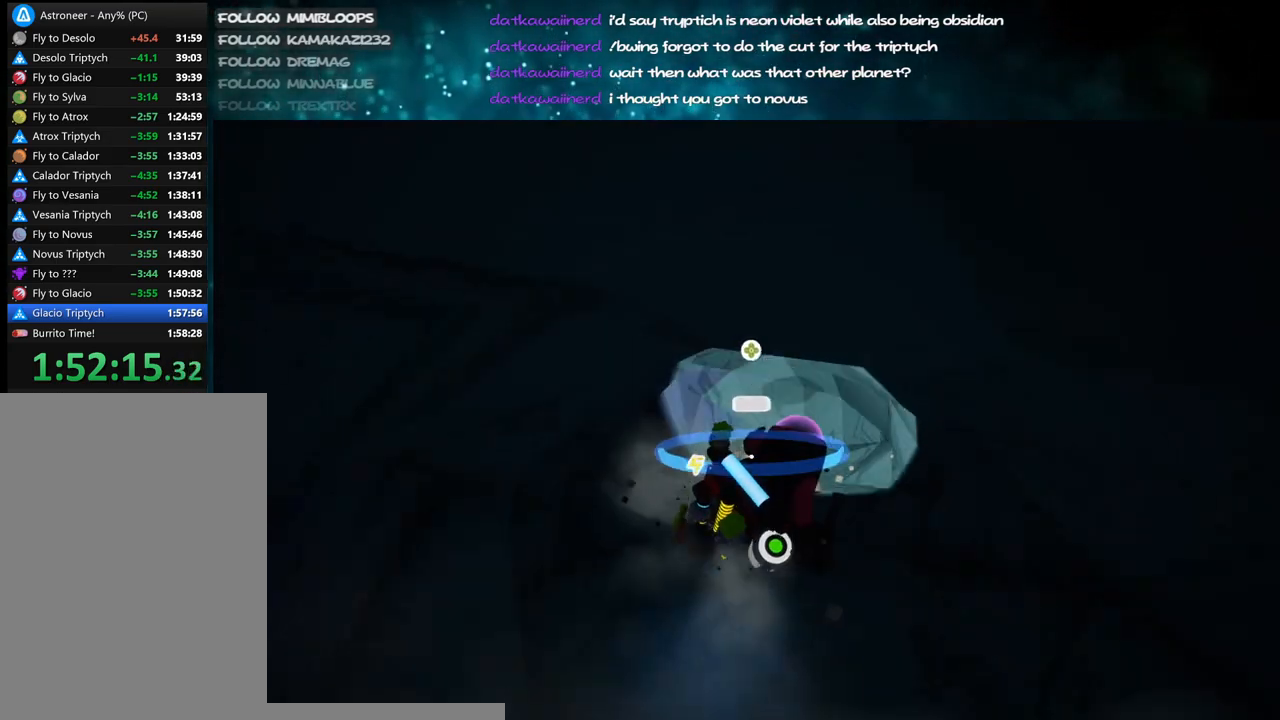
{"keys": ["c", "s"], "mouse": ["left"], "events": [[334, "s", "down"]]}
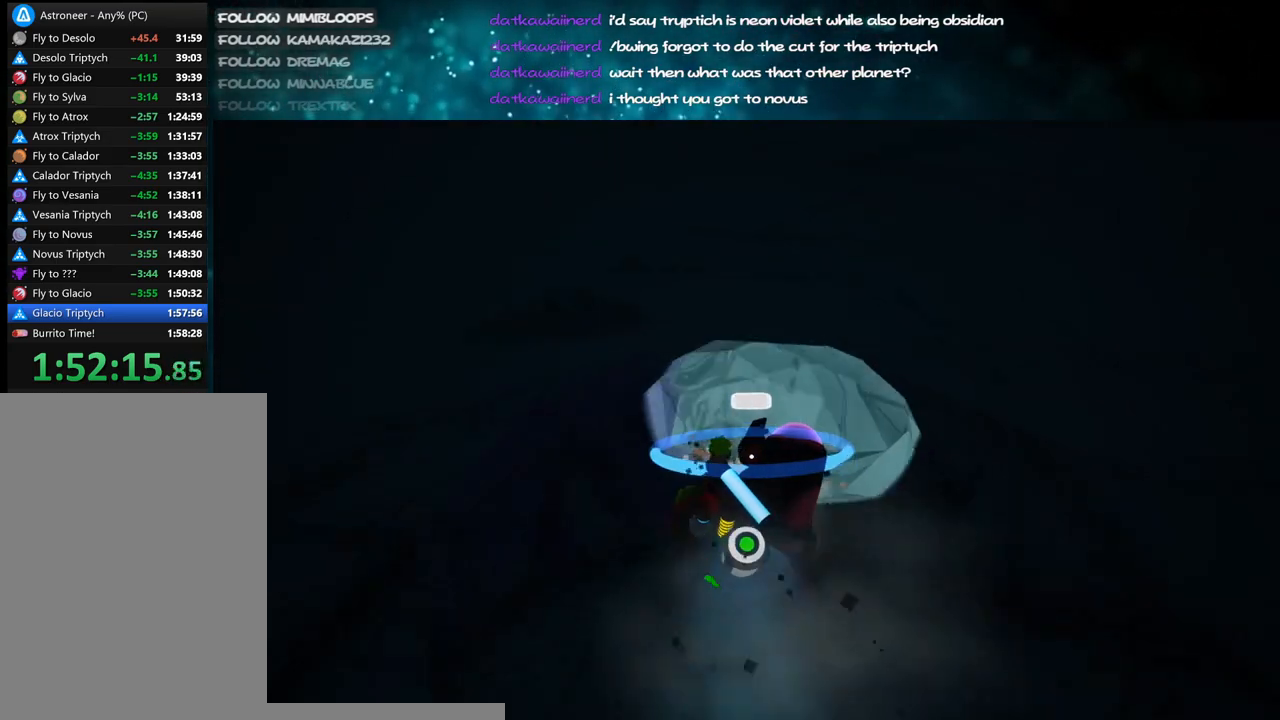
{"keys": ["c", "s"], "mouse": ["left"], "events": []}
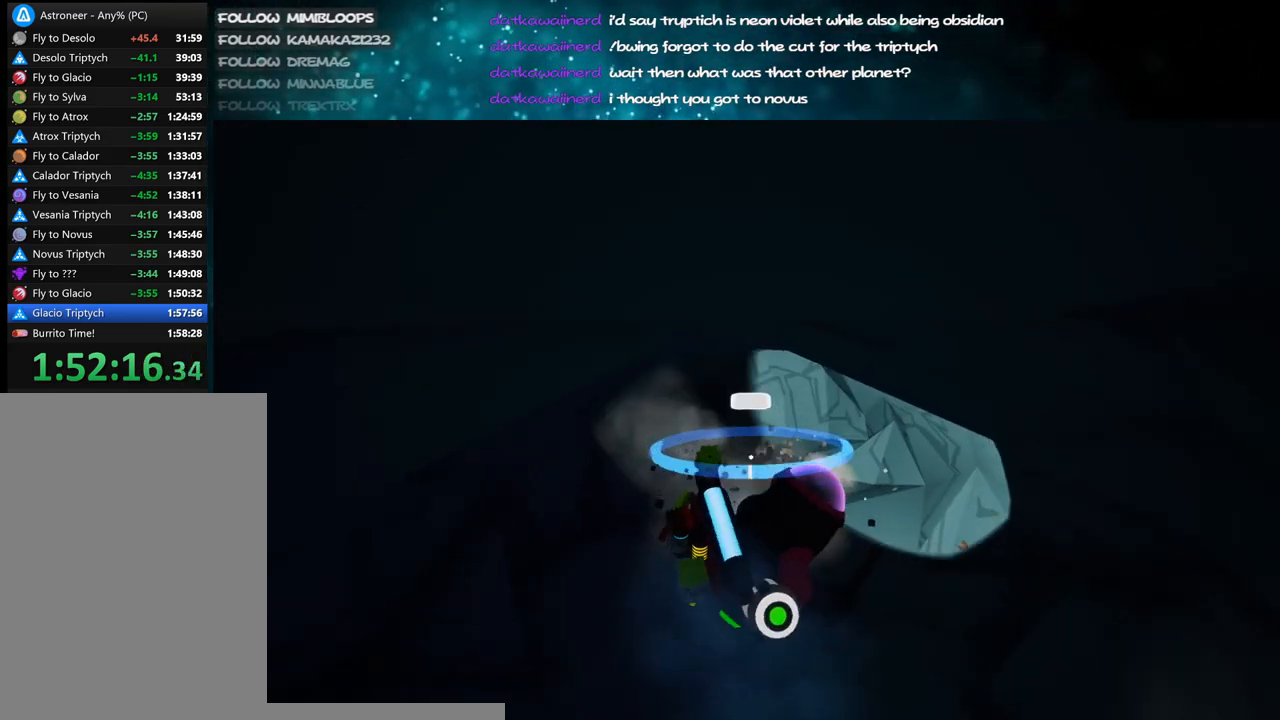
{"keys": [], "mouse": ["left"], "events": [[350, "c", "up"], [384, "s", "up"]]}
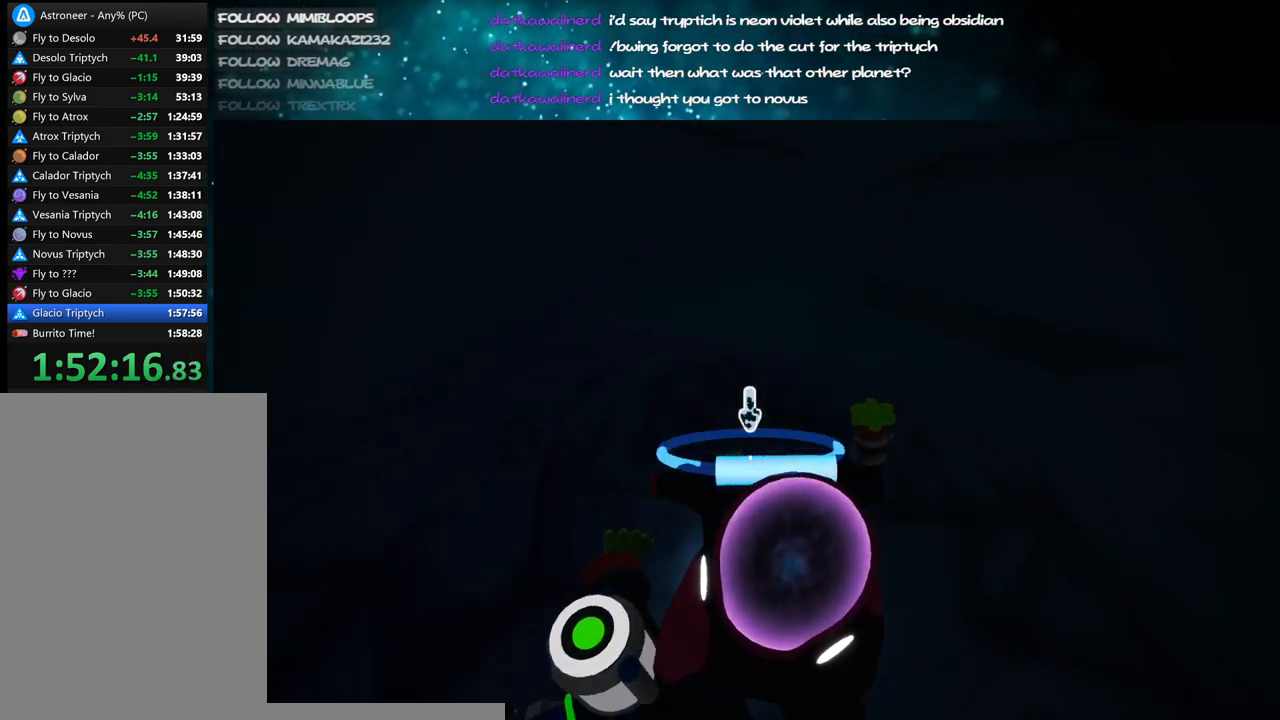
{"keys": ["w"], "mouse": ["right"], "events": [[100, "w", "down"], [234, "w", "up"], [367, "w", "down"], [400, "mouse_left", "up"], [417, "mouse_right", "down"]]}
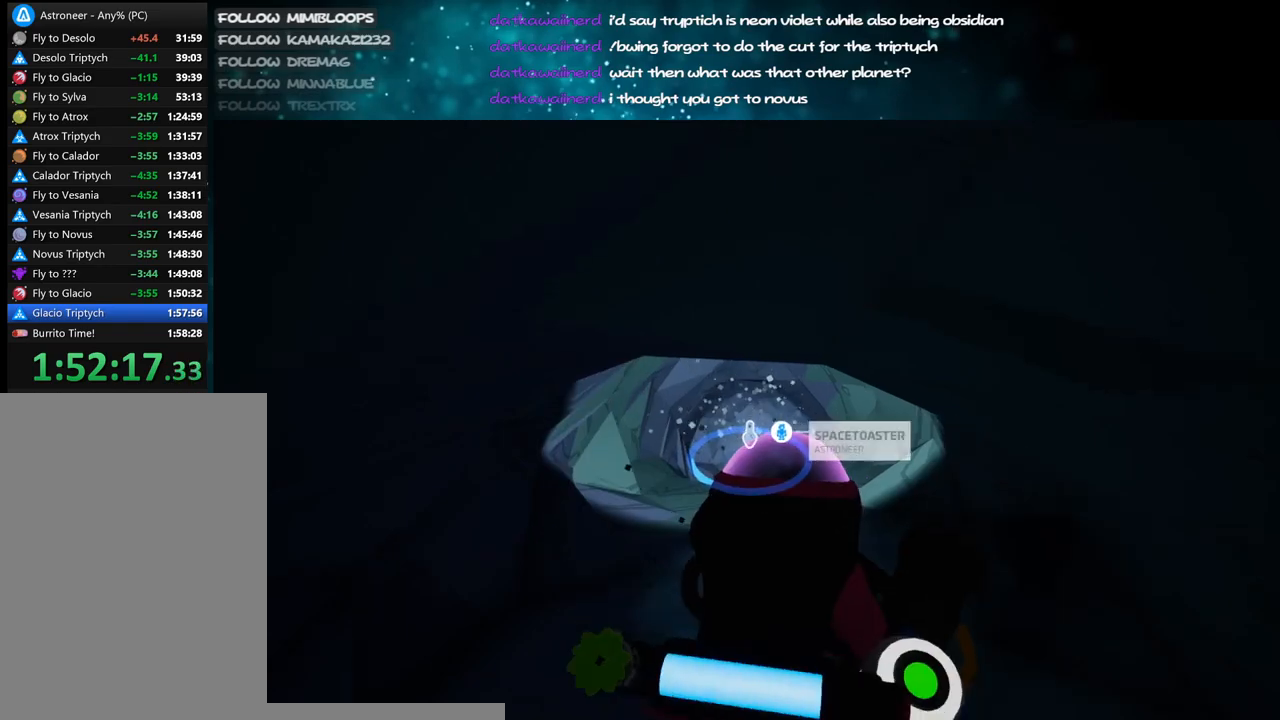
{"keys": [], "mouse": ["left"], "events": [[150, "mouse_right", "up"], [184, "w", "up"], [434, "mouse_left", "down"]]}
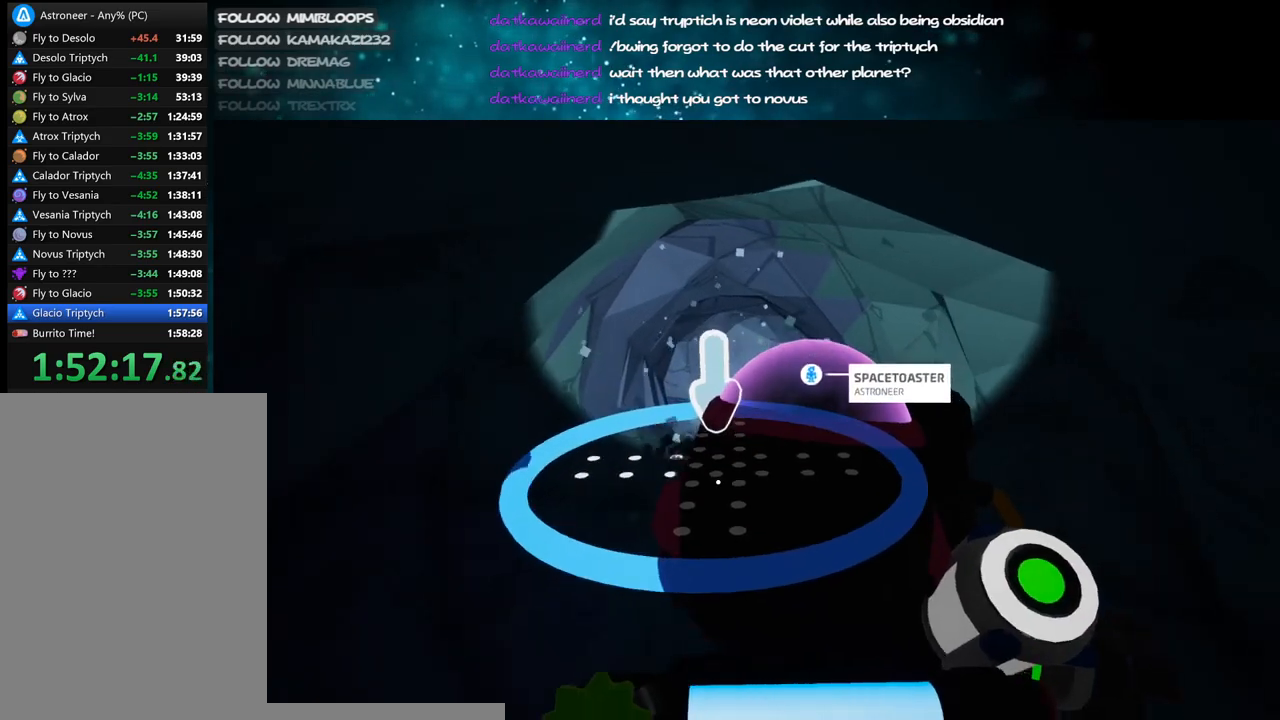
{"keys": [], "mouse": ["left"], "events": []}
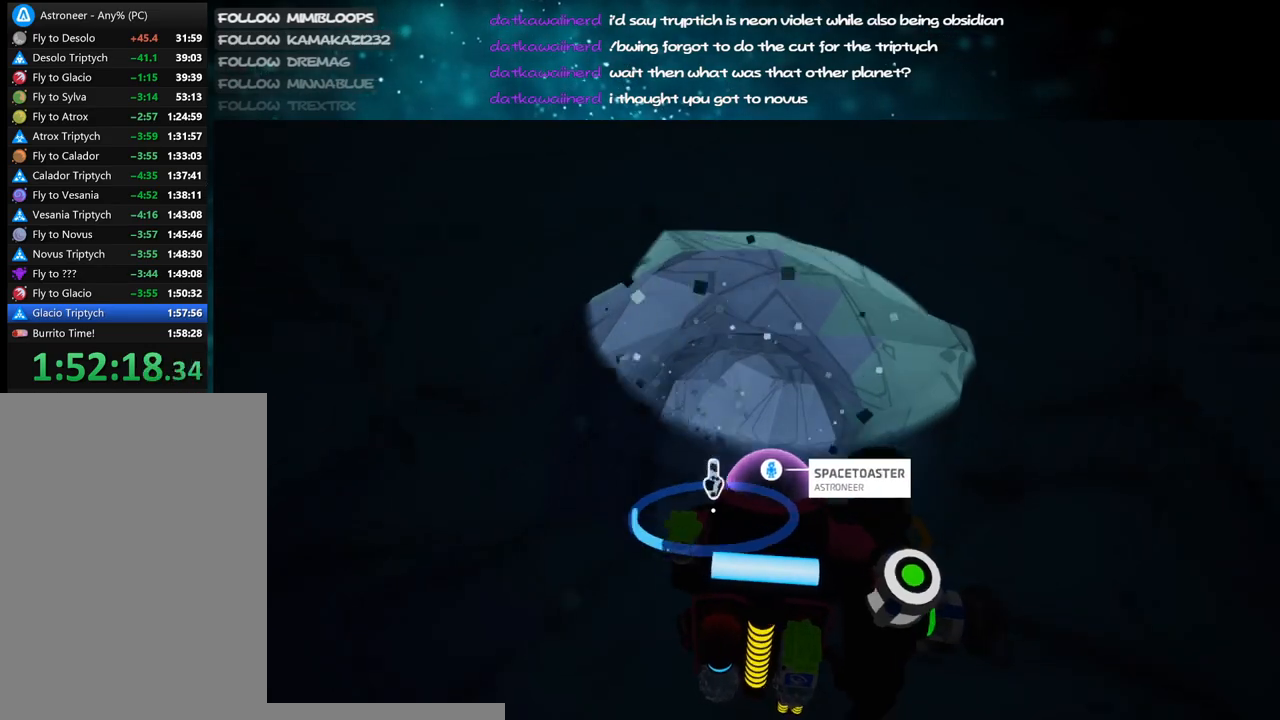
{"keys": [], "mouse": ["left"], "events": []}
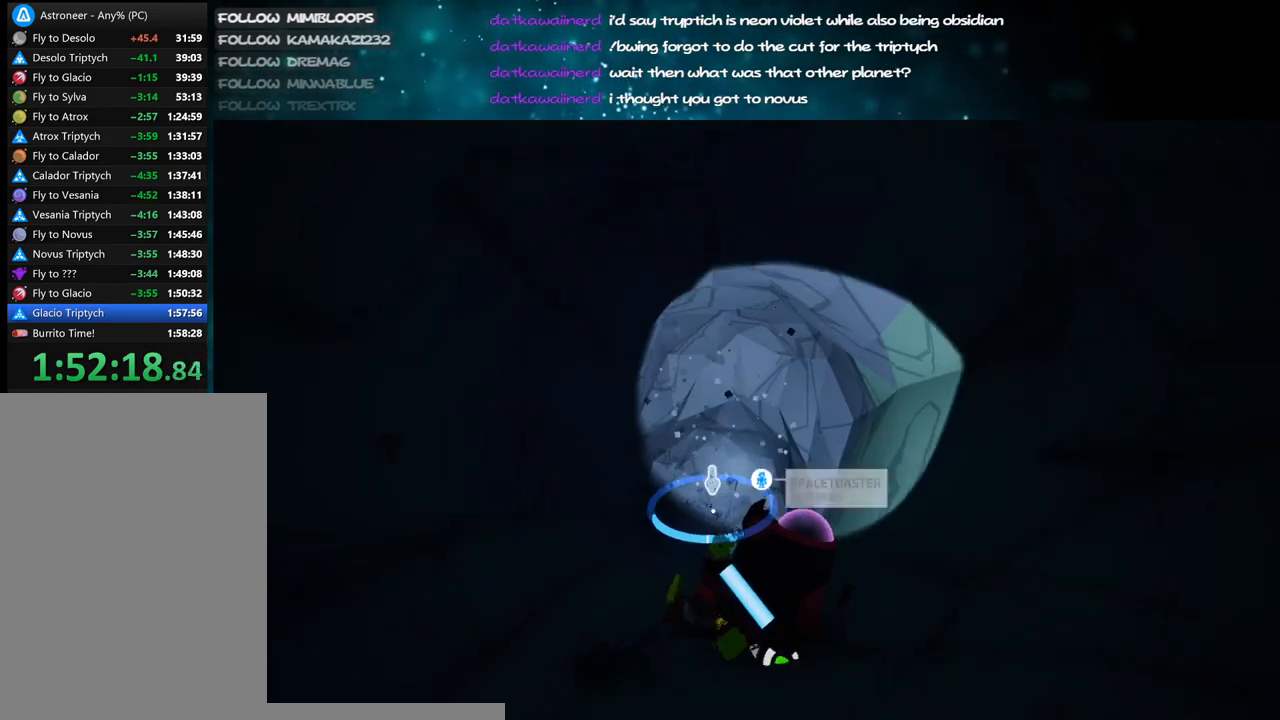
{"keys": [], "mouse": [], "events": [[234, "s", "down"], [267, "s", "up"], [450, "mouse_left", "up"]]}
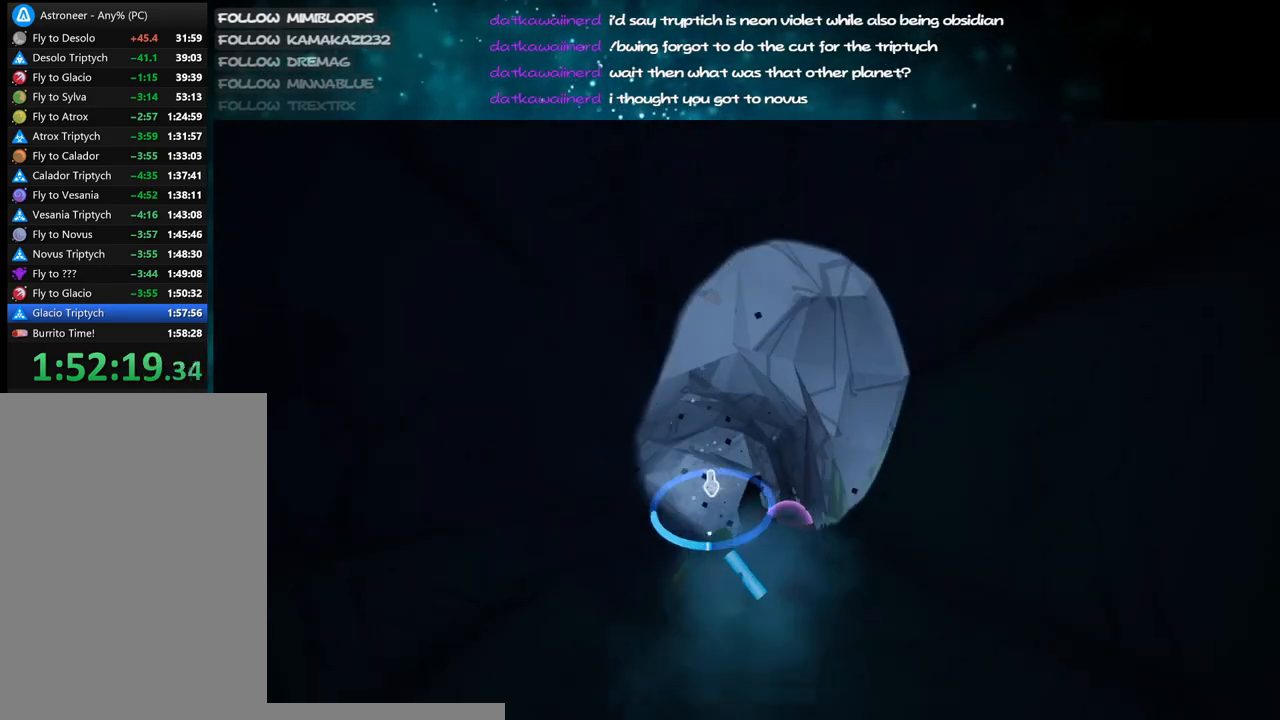
{"keys": ["c", "s"], "mouse": ["left"], "events": [[284, "c", "down"], [400, "mouse_left", "down"], [467, "s", "down"]]}
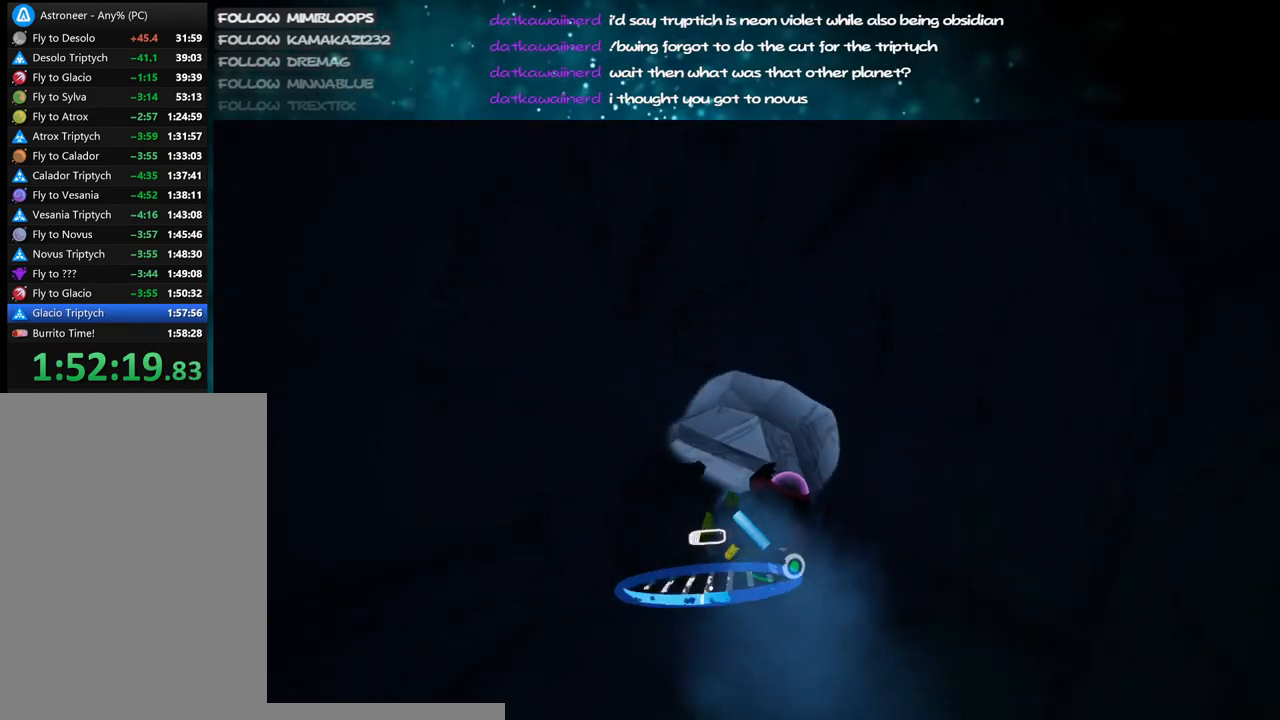
{"keys": ["c"], "mouse": ["left"], "events": [[500, "s", "up"]]}
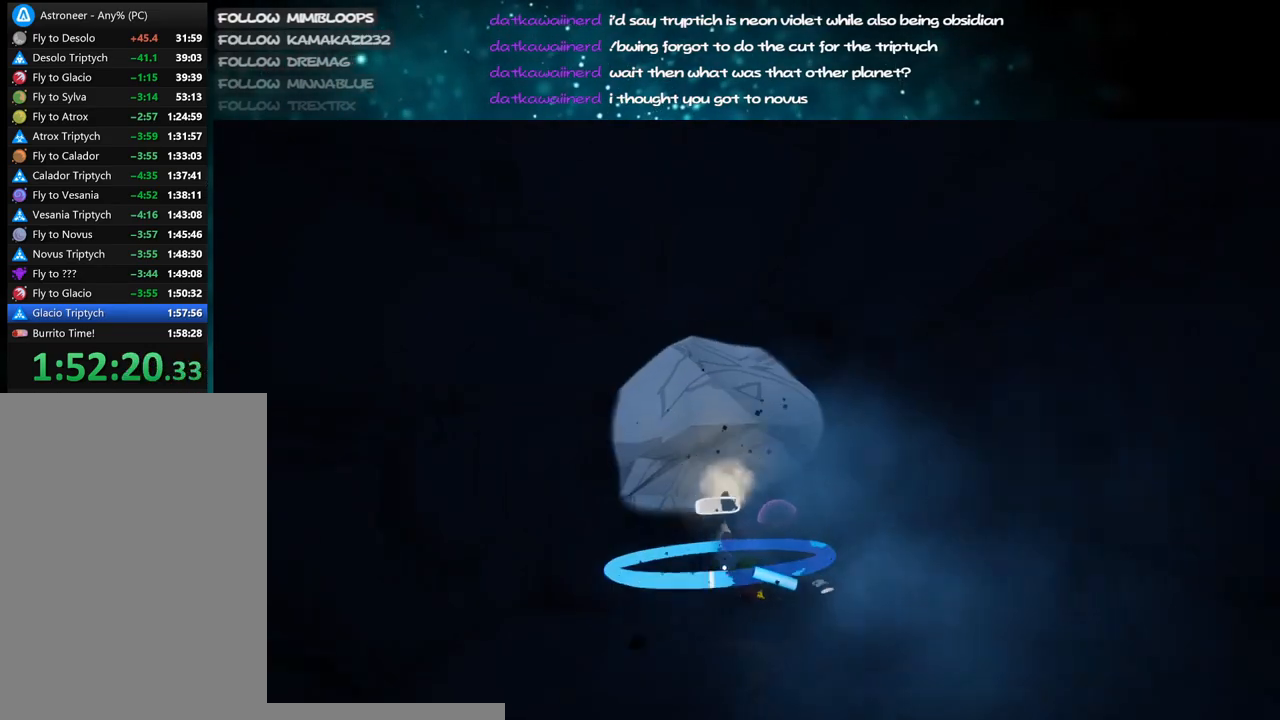
{"keys": ["c"], "mouse": ["left"], "events": []}
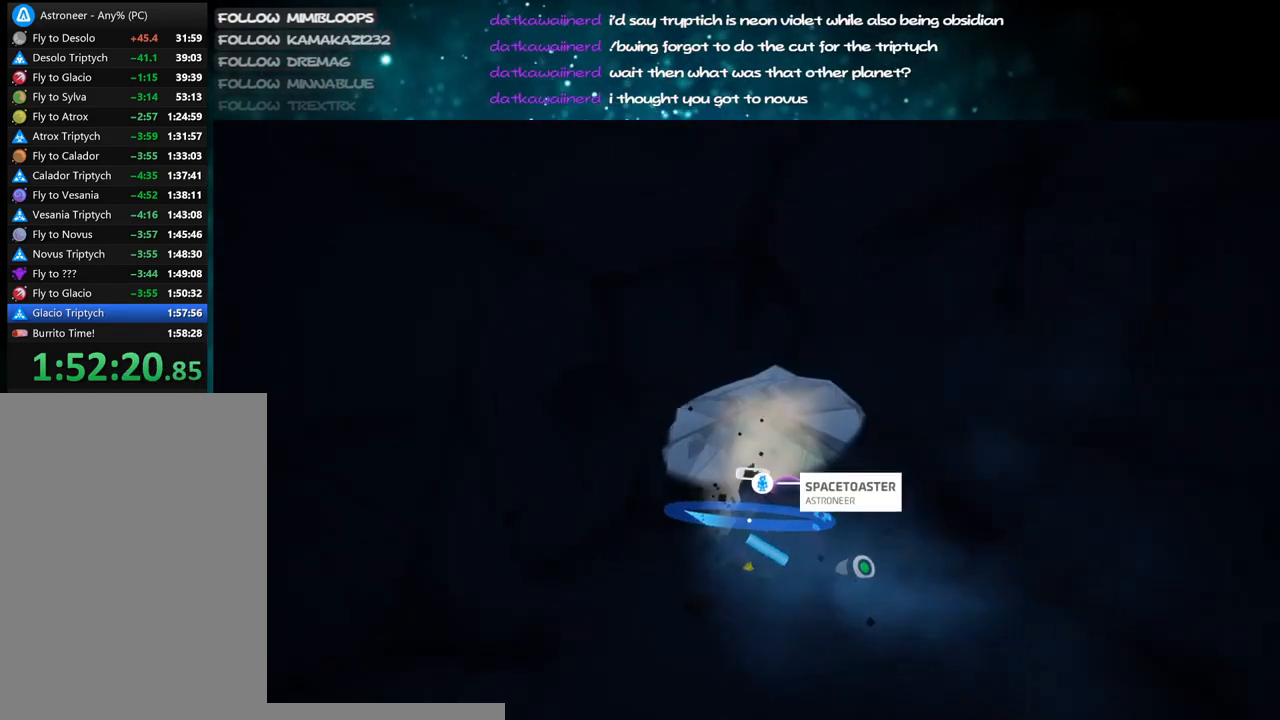
{"keys": ["c"], "mouse": ["left"], "events": [[17, "w", "down"], [34, "w", "up"]]}
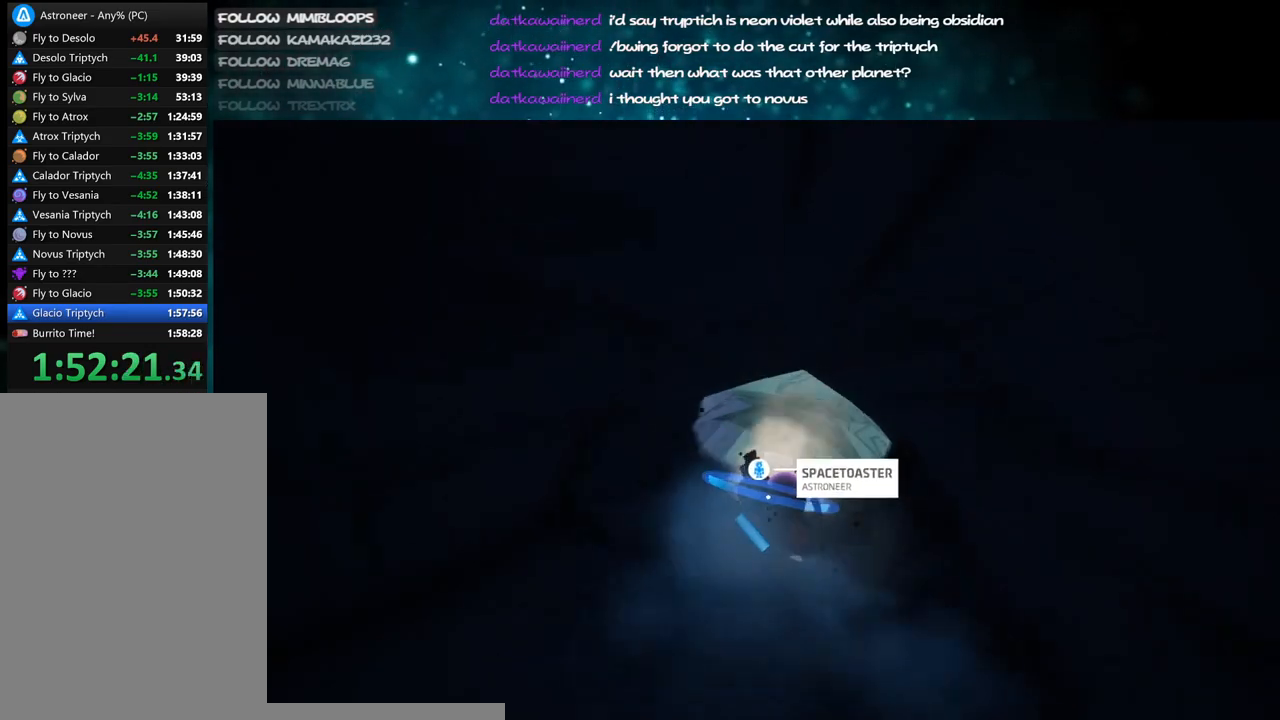
{"keys": ["c"], "mouse": ["left"], "events": []}
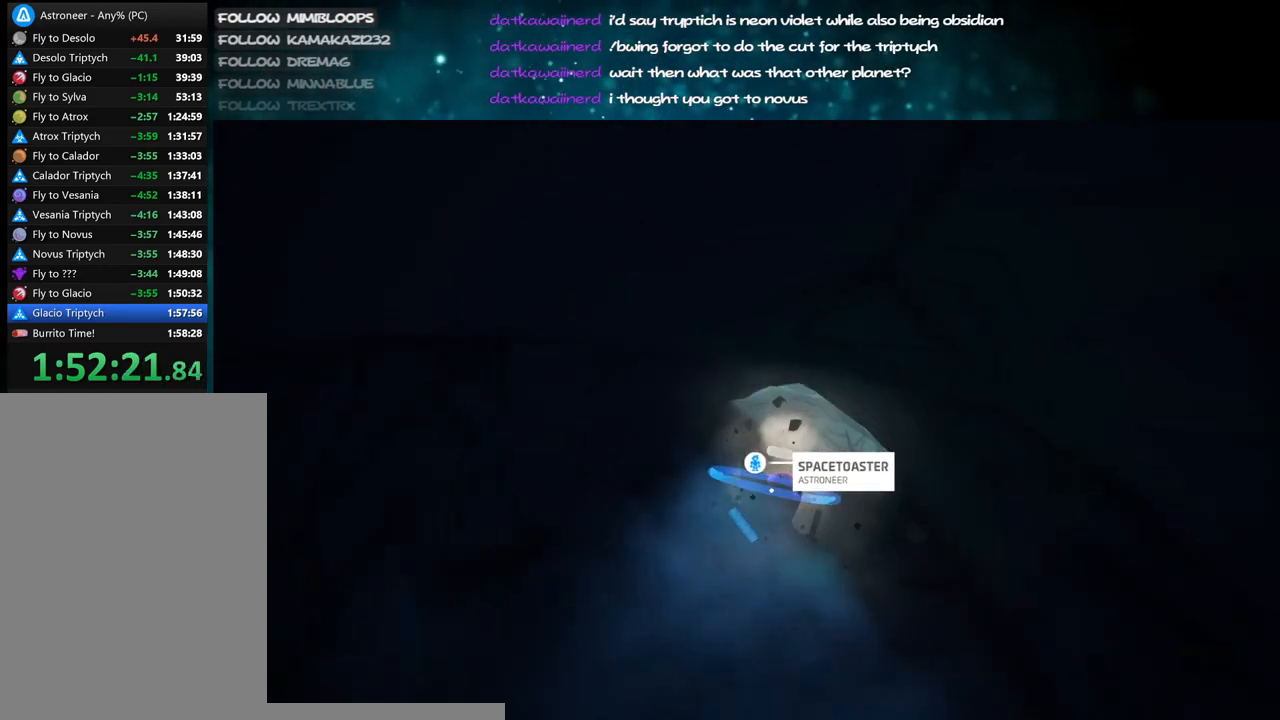
{"keys": ["c"], "mouse": ["left"], "events": []}
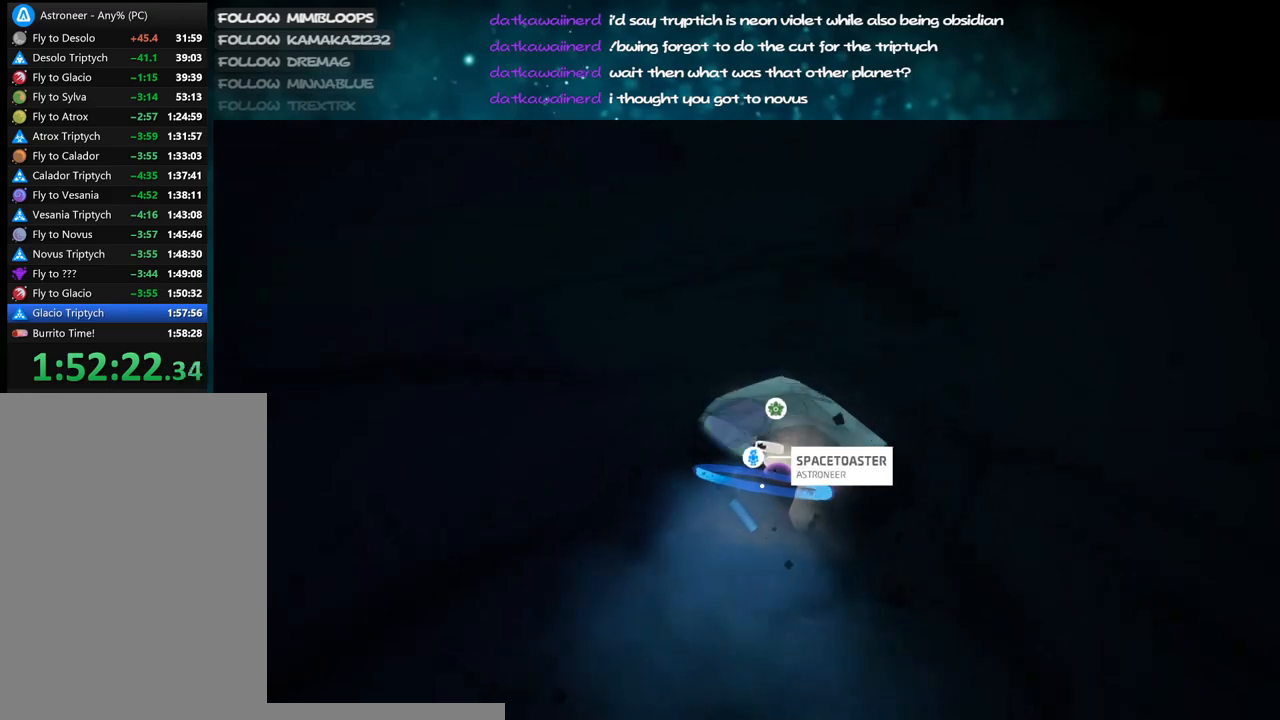
{"keys": ["c"], "mouse": ["left"], "events": [[284, "s", "down"], [400, "s", "up"]]}
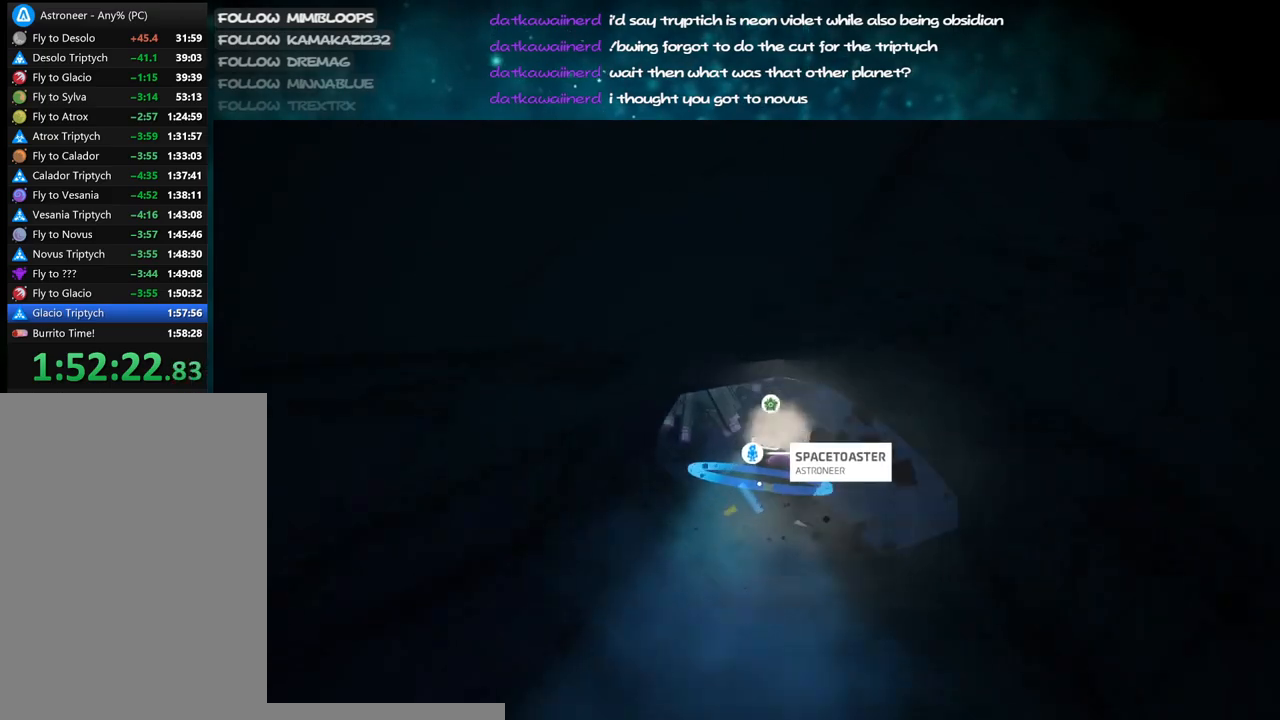
{"keys": ["c"], "mouse": ["left"], "events": []}
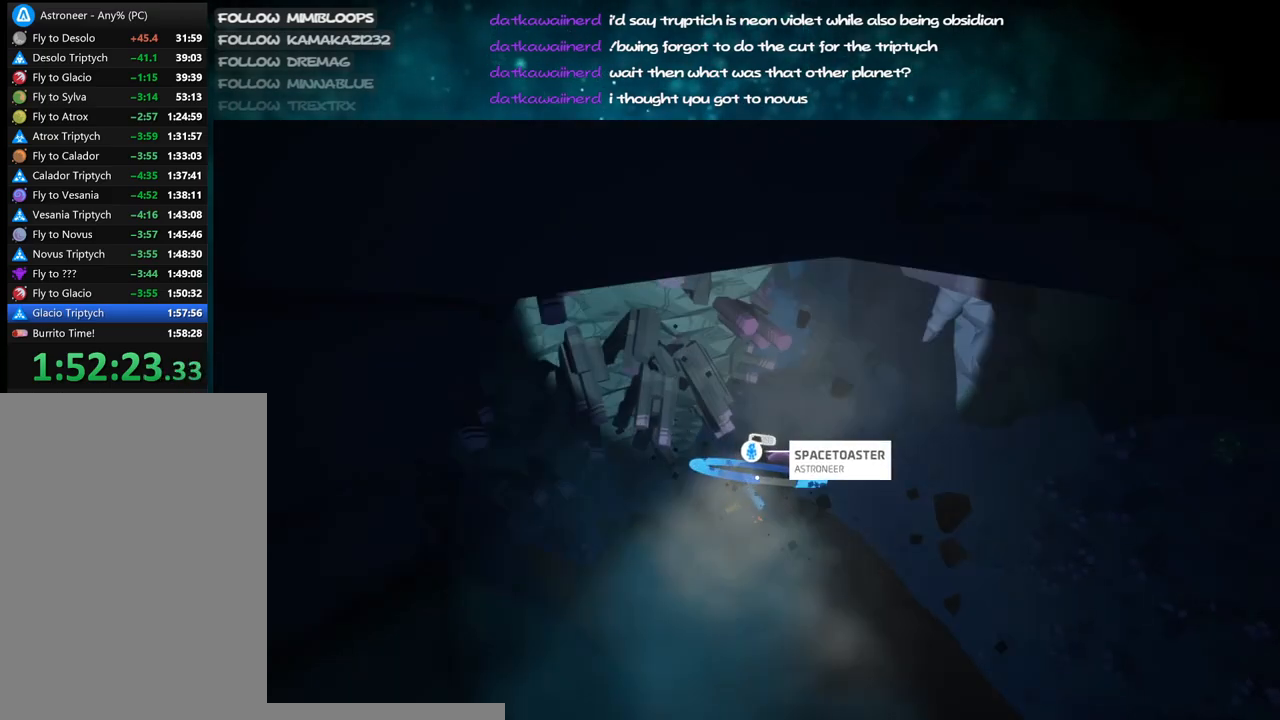
{"keys": ["c"], "mouse": ["left"], "events": []}
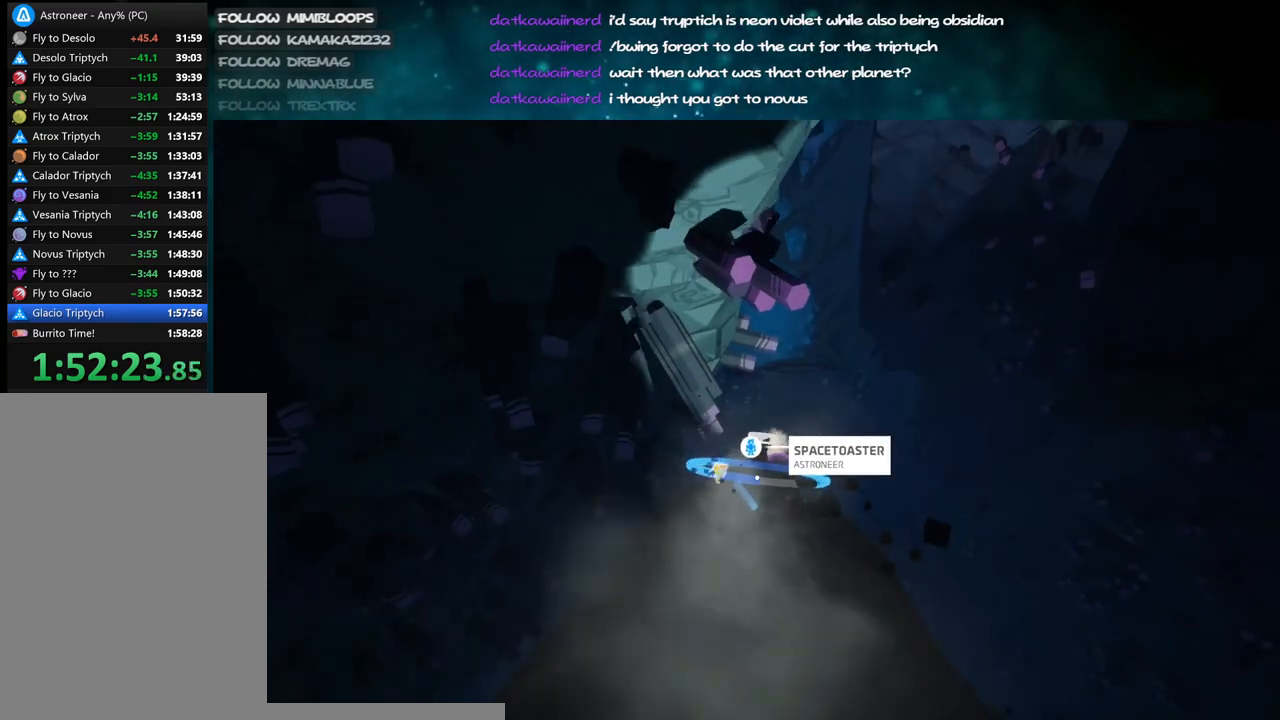
{"keys": ["c"], "mouse": ["left"], "events": []}
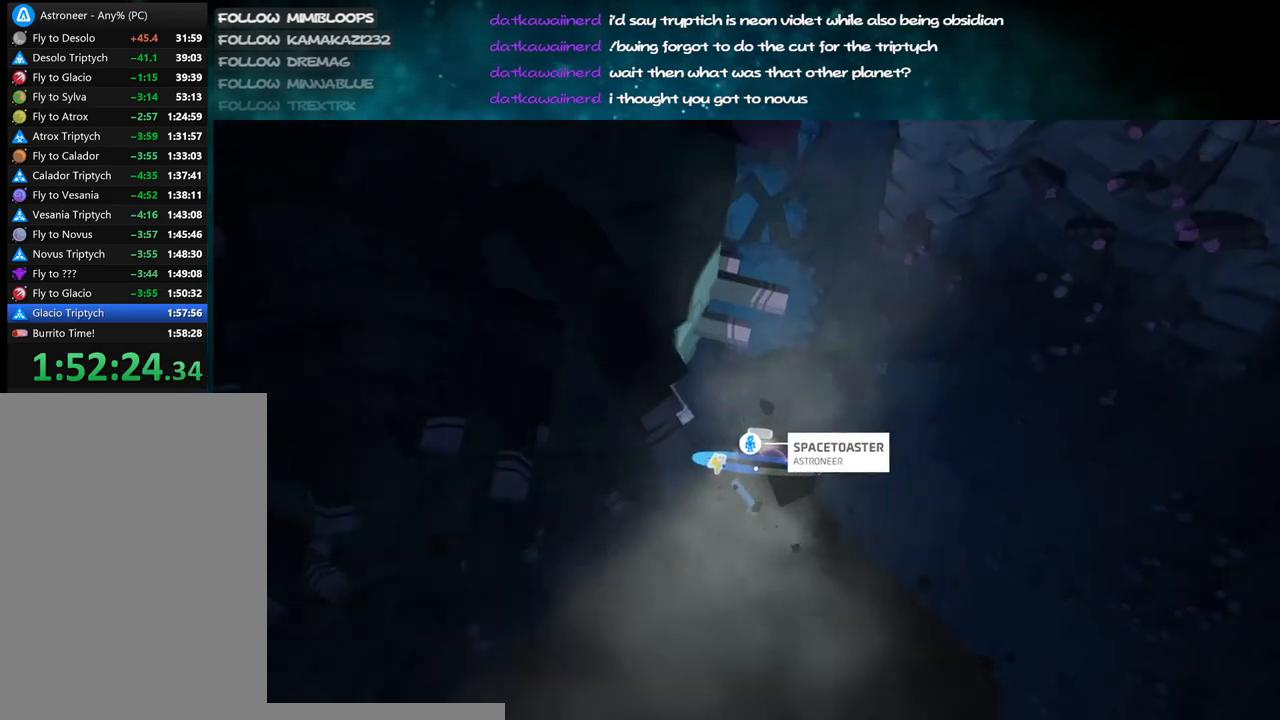
{"keys": ["c"], "mouse": ["left"], "events": []}
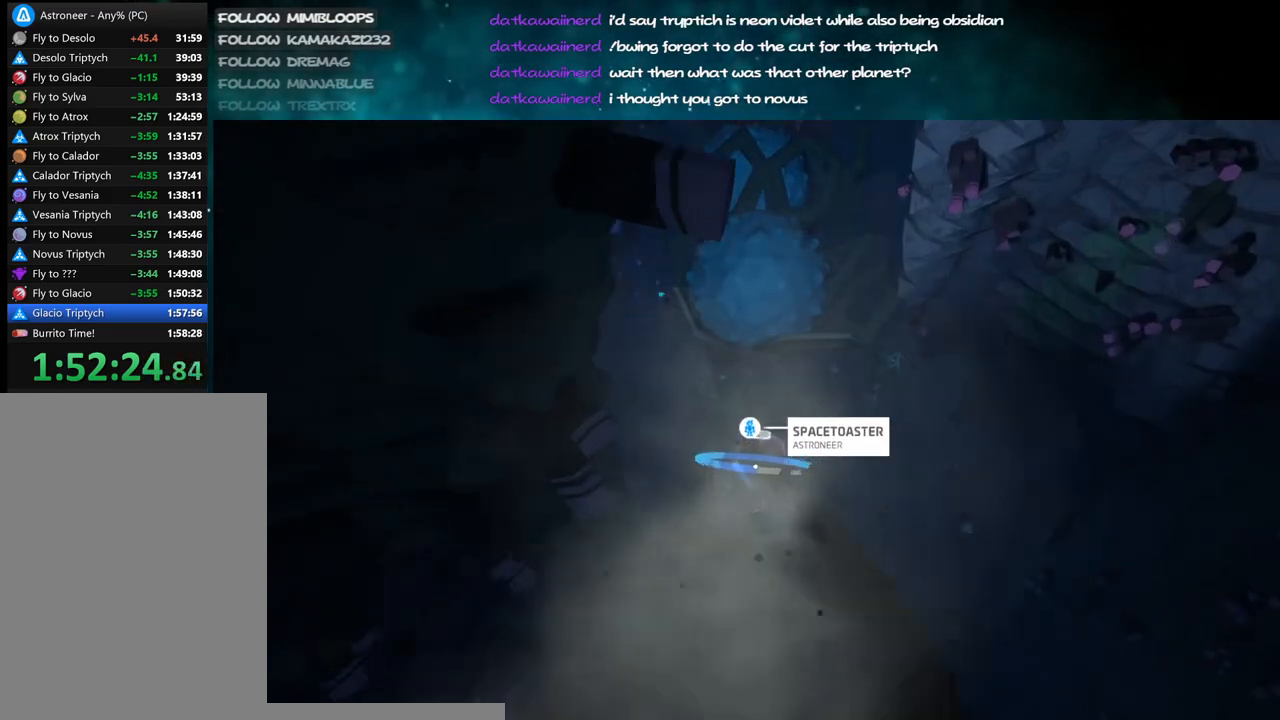
{"keys": ["c"], "mouse": ["left"], "events": []}